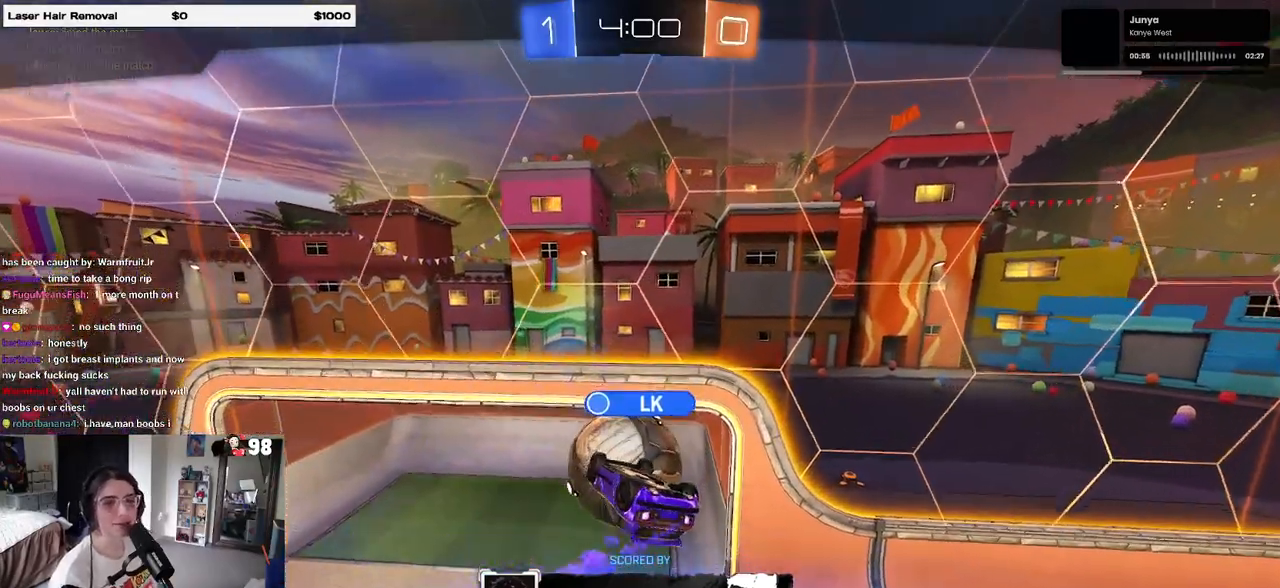
Gameplay with a controller (PlayStation layout); each line is a JSON object with the inputs held at the frame after it. "events" lists button and stick changes between this image and that frame as [ms after this image, input, new state], when the widget could be followed in between.
{"buttons": [], "left_stick": "center", "right_stick": "center", "events": [[133, "CROSS", "down"], [250, "CROSS", "up"], [333, "CROSS", "down"], [483, "CROSS", "up"]]}
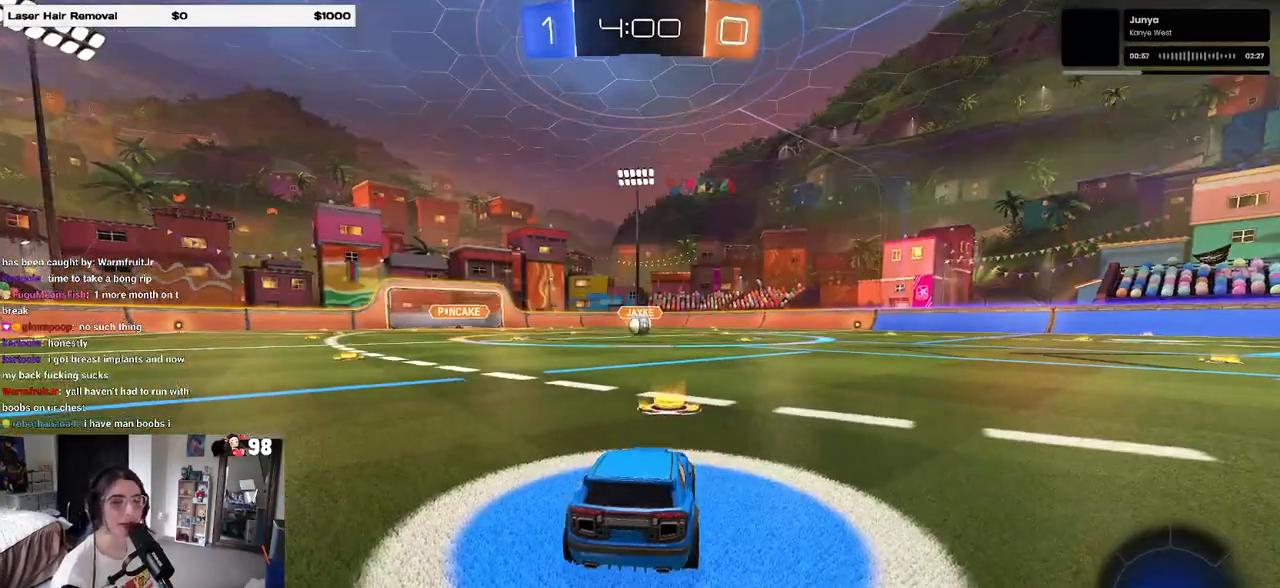
{"buttons": ["TRIANGLE"], "left_stick": "center", "right_stick": "center", "events": [[50, "CROSS", "down"], [133, "CROSS", "up"], [233, "TRIANGLE", "down"], [317, "TRIANGLE", "up"], [433, "TRIANGLE", "down"]]}
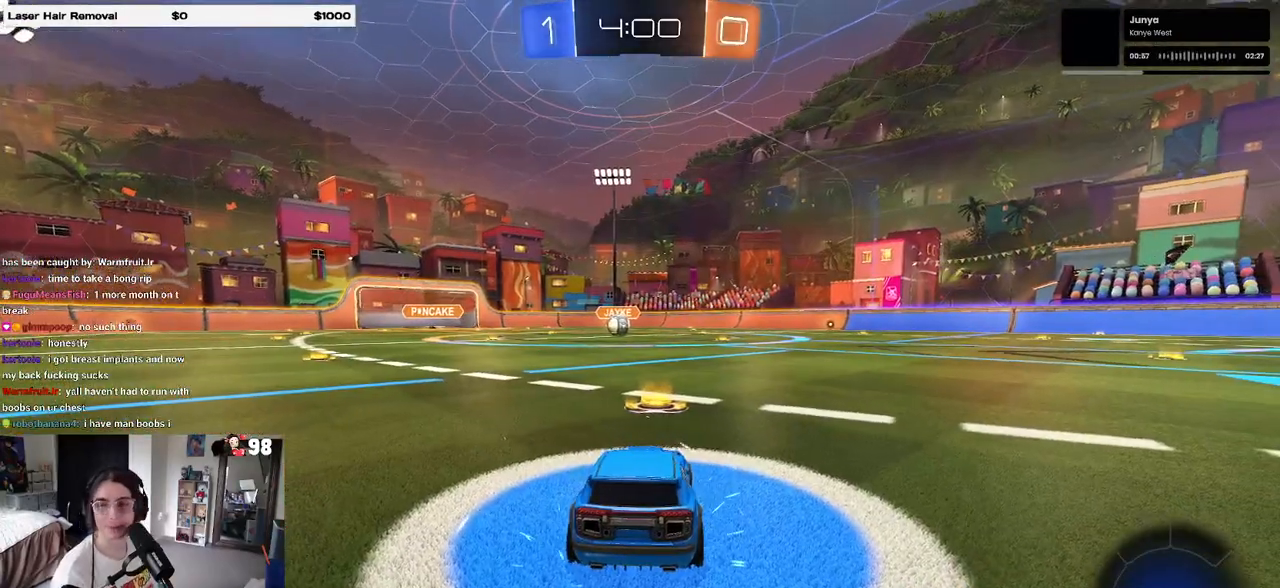
{"buttons": [], "left_stick": "center", "right_stick": "center", "events": [[67, "TRIANGLE", "up"]]}
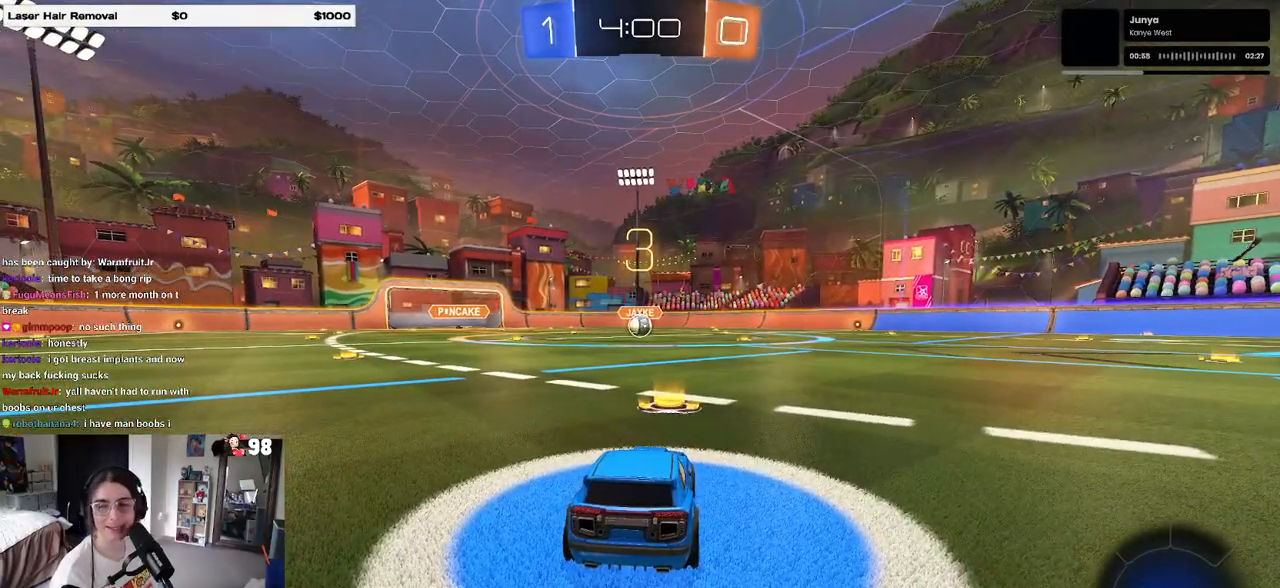
{"buttons": ["TRIANGLE"], "left_stick": "center", "right_stick": "center", "events": [[433, "TRIANGLE", "down"]]}
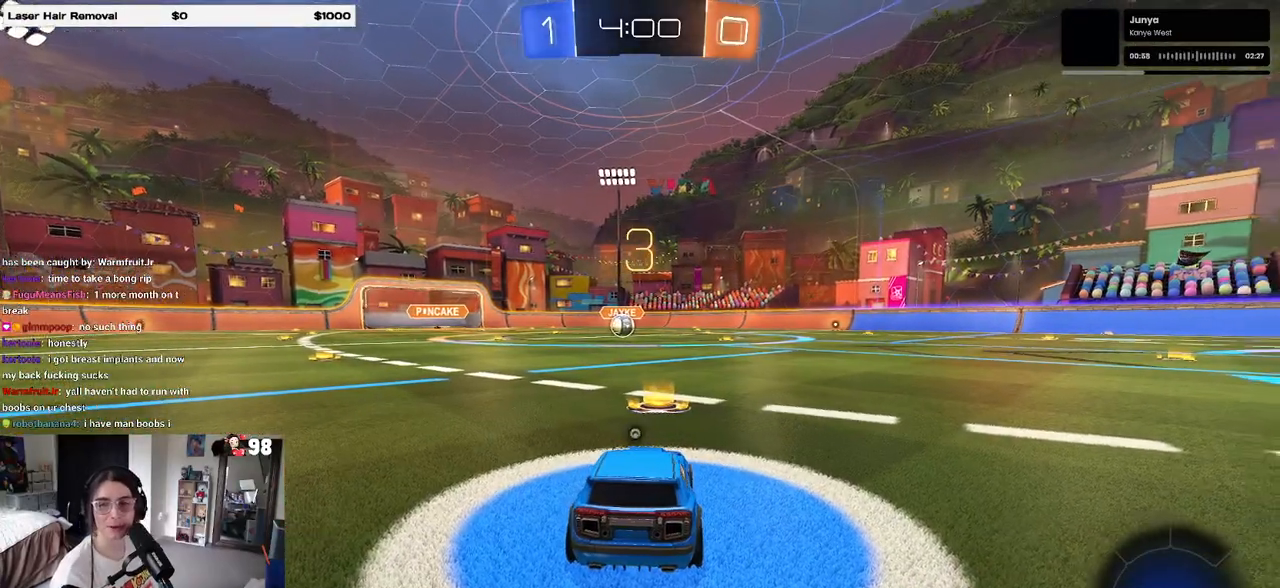
{"buttons": [], "left_stick": "center", "right_stick": "center", "events": [[17, "TRIANGLE", "up"], [83, "TRIANGLE", "down"], [200, "TRIANGLE", "up"]]}
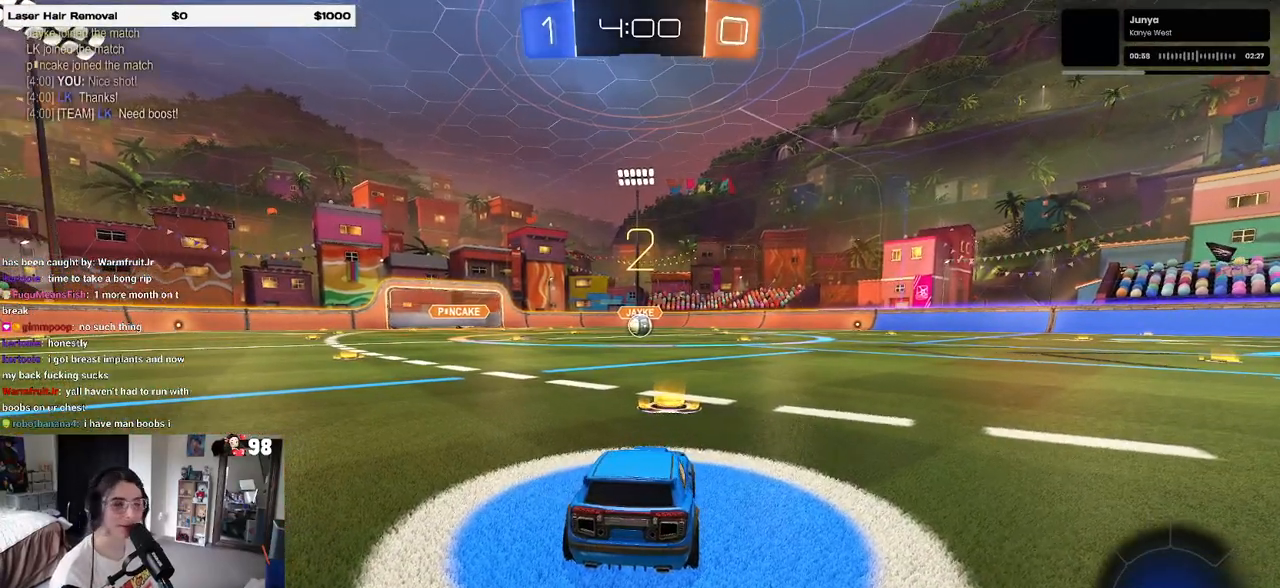
{"buttons": ["R2"], "left_stick": "center", "right_stick": "center", "events": [[50, "R2", "down"], [100, "TRIANGLE", "down"], [183, "TRIANGLE", "up"], [333, "TRIANGLE", "down"], [450, "TRIANGLE", "up"]]}
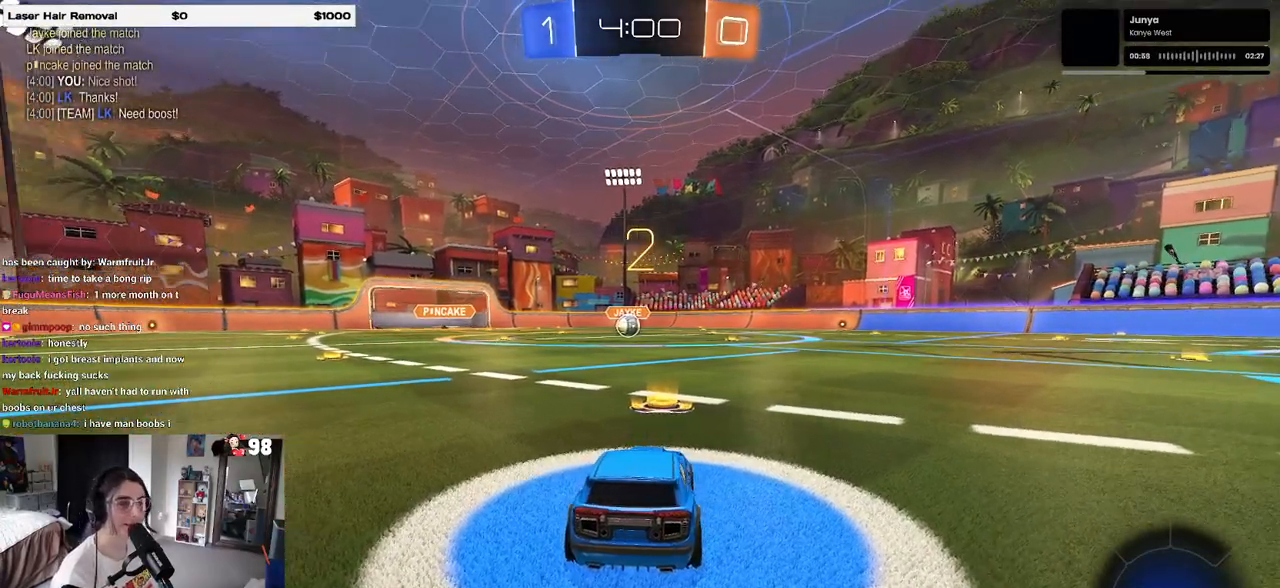
{"buttons": ["R1", "R2"], "left_stick": "center", "right_stick": "center", "events": [[467, "R1", "down"]]}
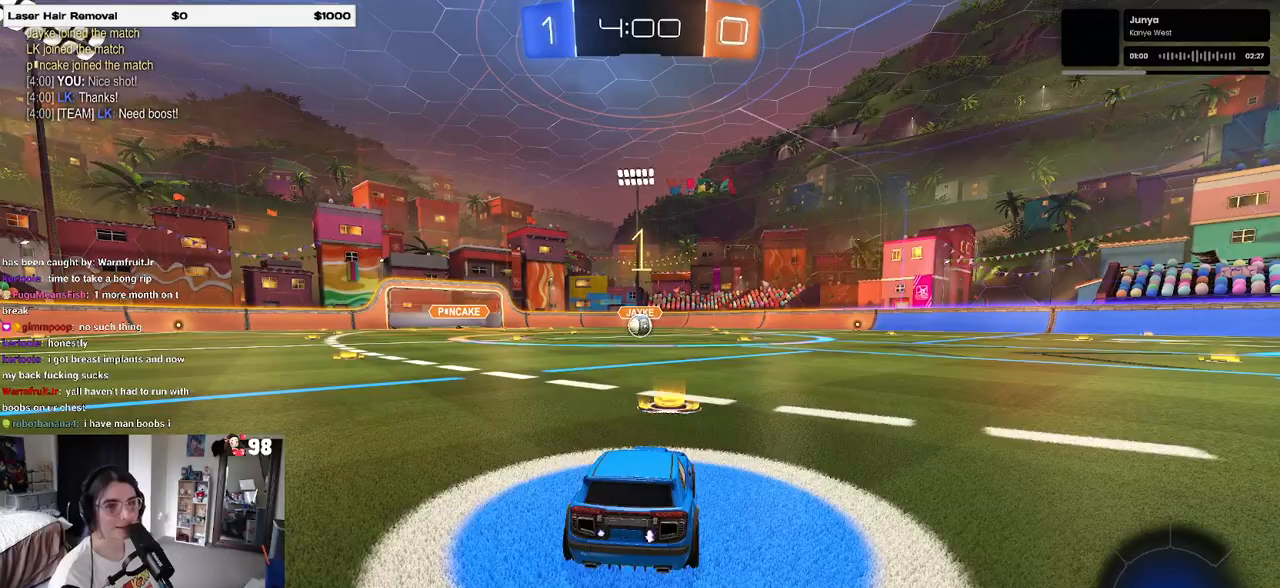
{"buttons": ["R1", "R2"], "left_stick": "center", "right_stick": "center", "events": []}
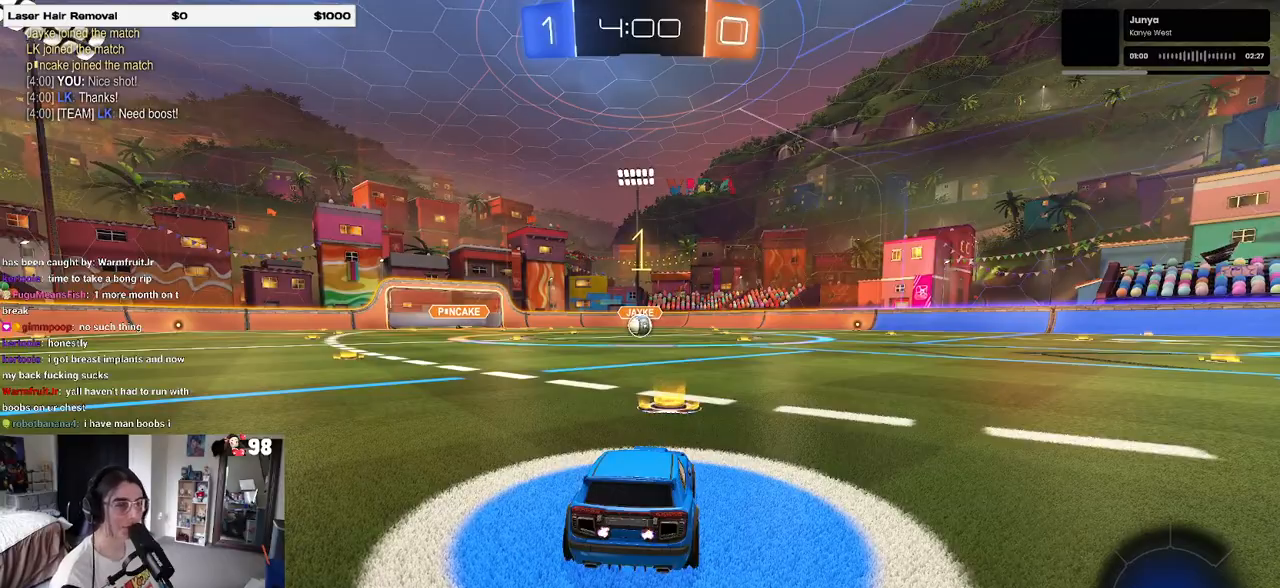
{"buttons": ["CROSS", "R1", "R2"], "left_stick": "up-right", "right_stick": "center", "events": [[233, "R1", "up"], [233, "R2", "up"], [300, "R1", "down"], [450, "R2", "down"], [450, "left_stick", "up-right"], [483, "CROSS", "down"]]}
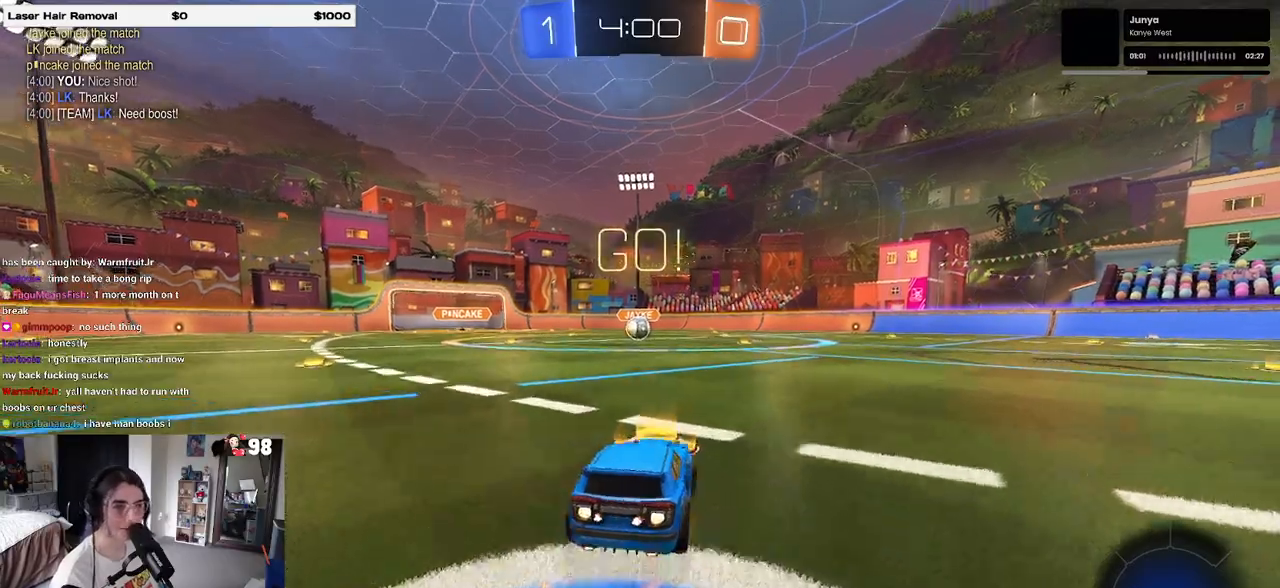
{"buttons": ["SQUARE", "R1", "R2"], "left_stick": "down-left", "right_stick": "center", "events": [[67, "CROSS", "up"], [67, "left_stick", "up-left"], [133, "CROSS", "down"], [183, "SQUARE", "down"], [200, "left_stick", "down"], [217, "CROSS", "up"], [467, "left_stick", "down-left"]]}
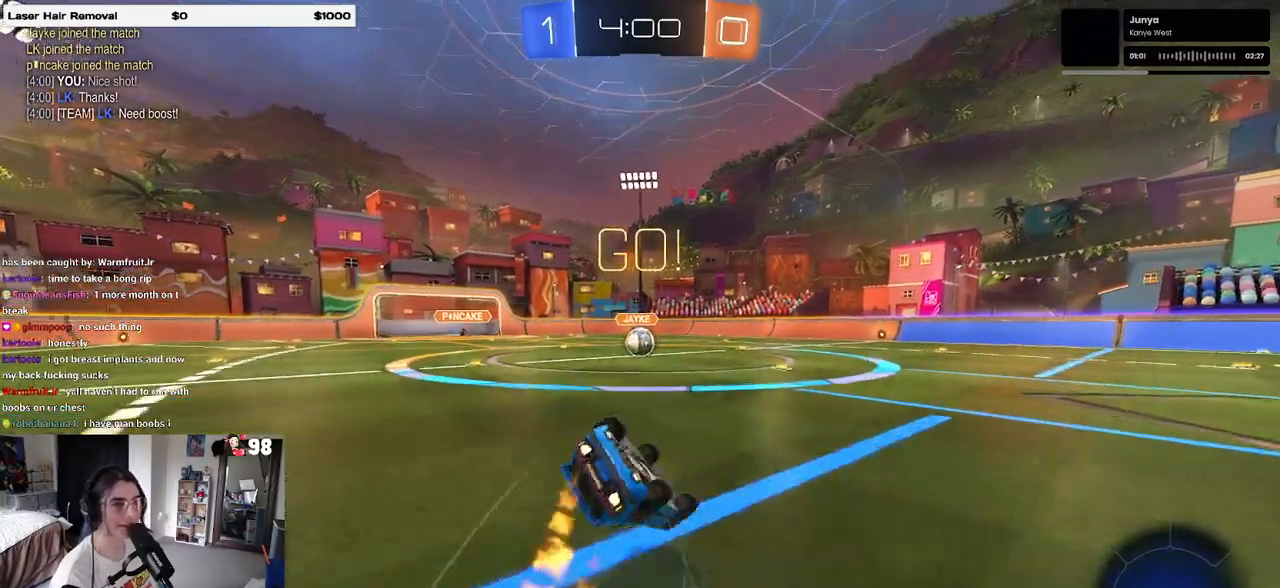
{"buttons": ["SQUARE", "R1", "R2"], "left_stick": "down-left", "right_stick": "center", "events": []}
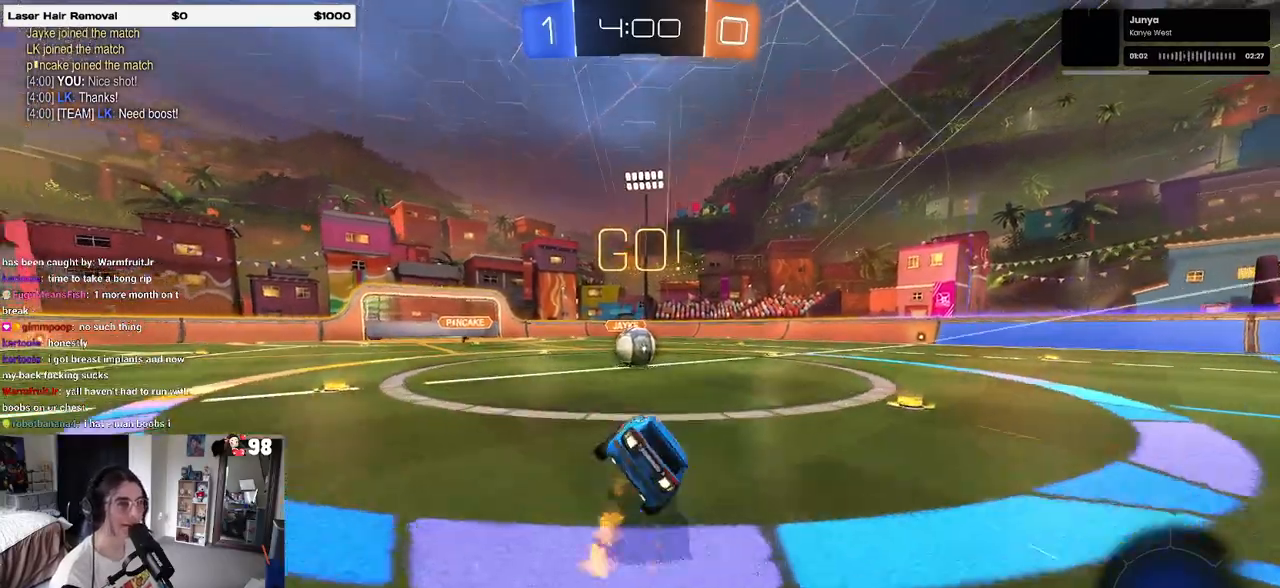
{"buttons": ["R2"], "left_stick": "up-left", "right_stick": "center", "events": [[17, "R2", "up"], [67, "R1", "up"], [67, "R2", "down"], [67, "SQUARE", "up"], [117, "left_stick", "right"], [217, "left_stick", "center"], [333, "CROSS", "down"], [467, "CROSS", "up"], [467, "left_stick", "up-left"]]}
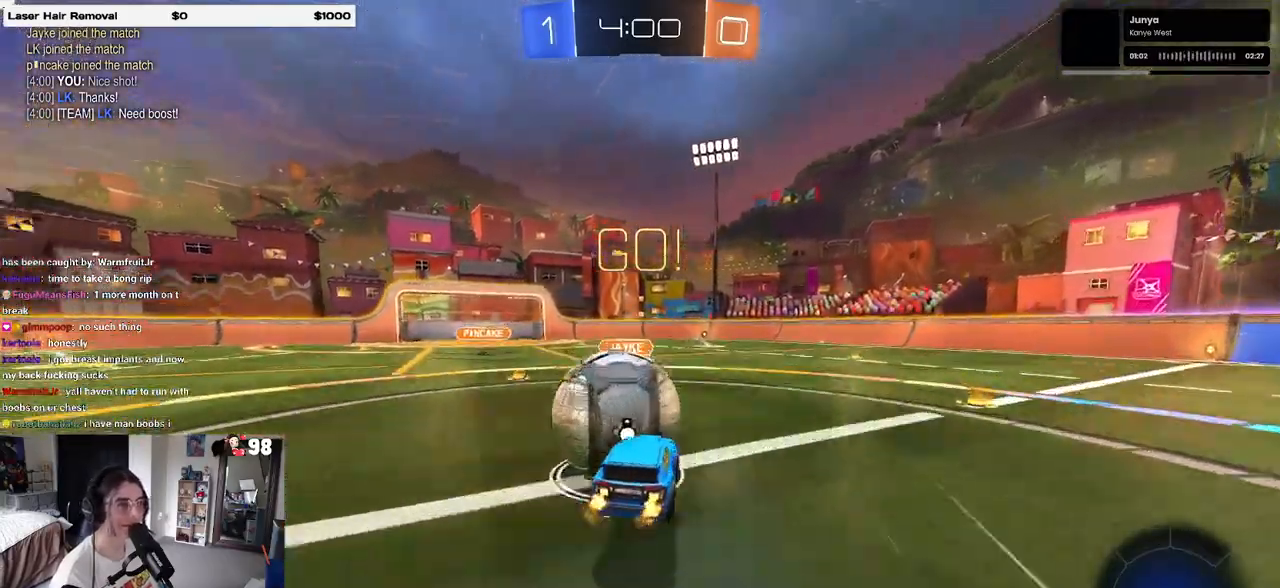
{"buttons": ["SQUARE", "R2"], "left_stick": "down-left", "right_stick": "center", "events": [[33, "CROSS", "down"], [117, "SQUARE", "down"], [150, "CROSS", "up"], [150, "left_stick", "down-left"]]}
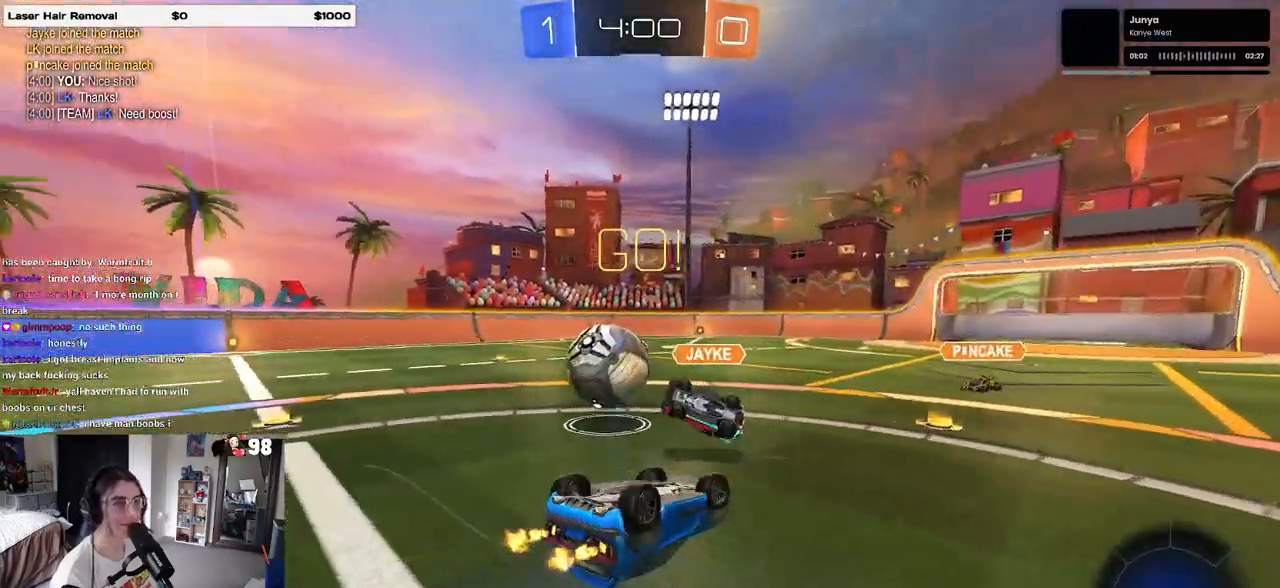
{"buttons": ["R2"], "left_stick": "down-left", "right_stick": "center", "events": [[333, "SQUARE", "up"]]}
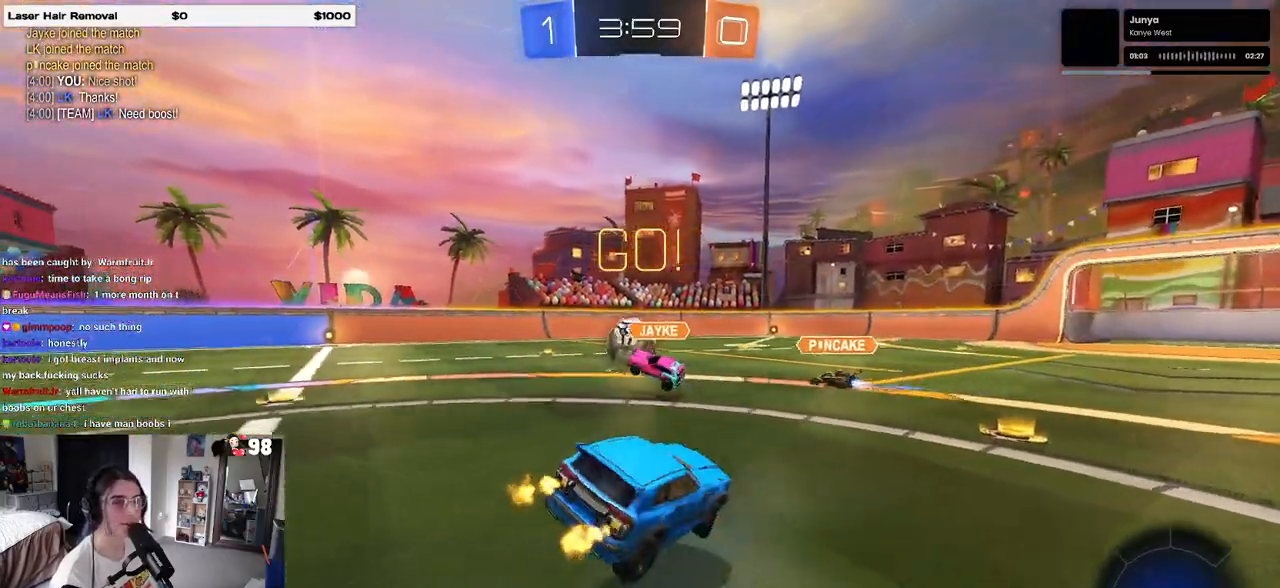
{"buttons": ["R2"], "left_stick": "down-left", "right_stick": "center", "events": []}
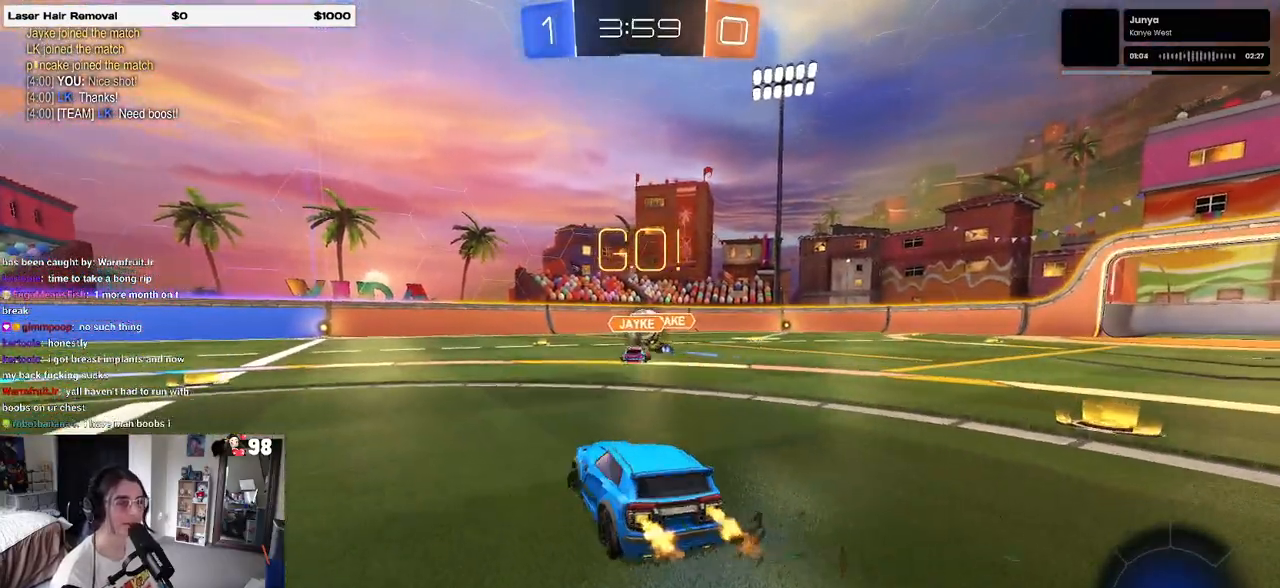
{"buttons": ["R2"], "left_stick": "center", "right_stick": "center", "events": [[217, "left_stick", "center"], [400, "TRIANGLE", "down"], [483, "TRIANGLE", "up"]]}
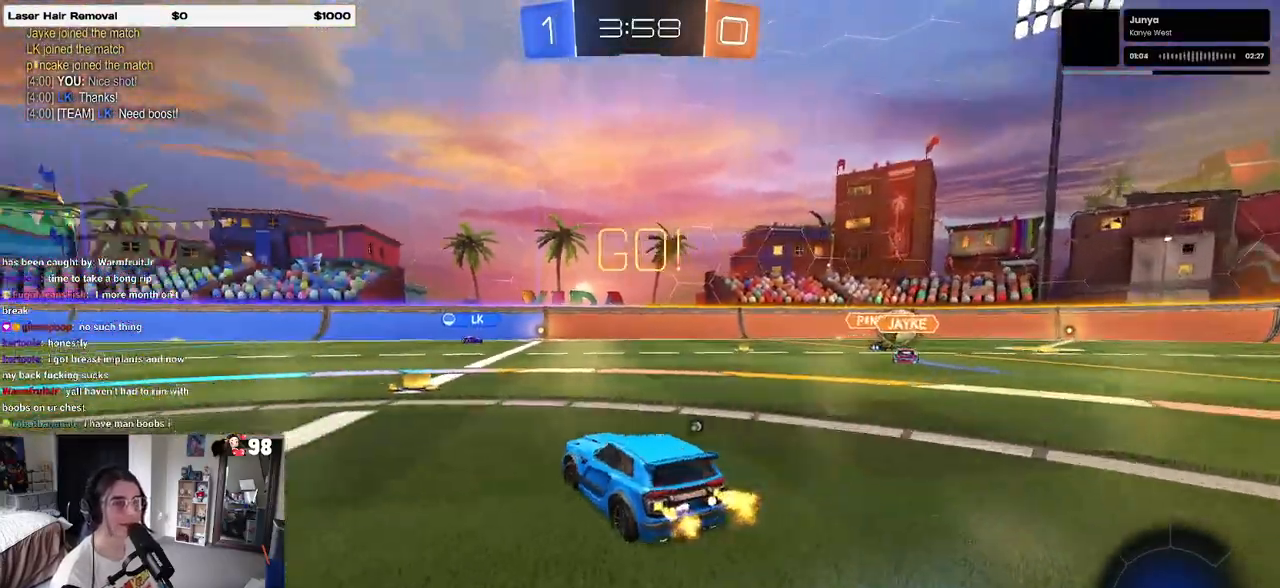
{"buttons": ["R1", "R2"], "left_stick": "center", "right_stick": "center", "events": [[133, "left_stick", "left"], [317, "left_stick", "center"], [467, "R1", "down"]]}
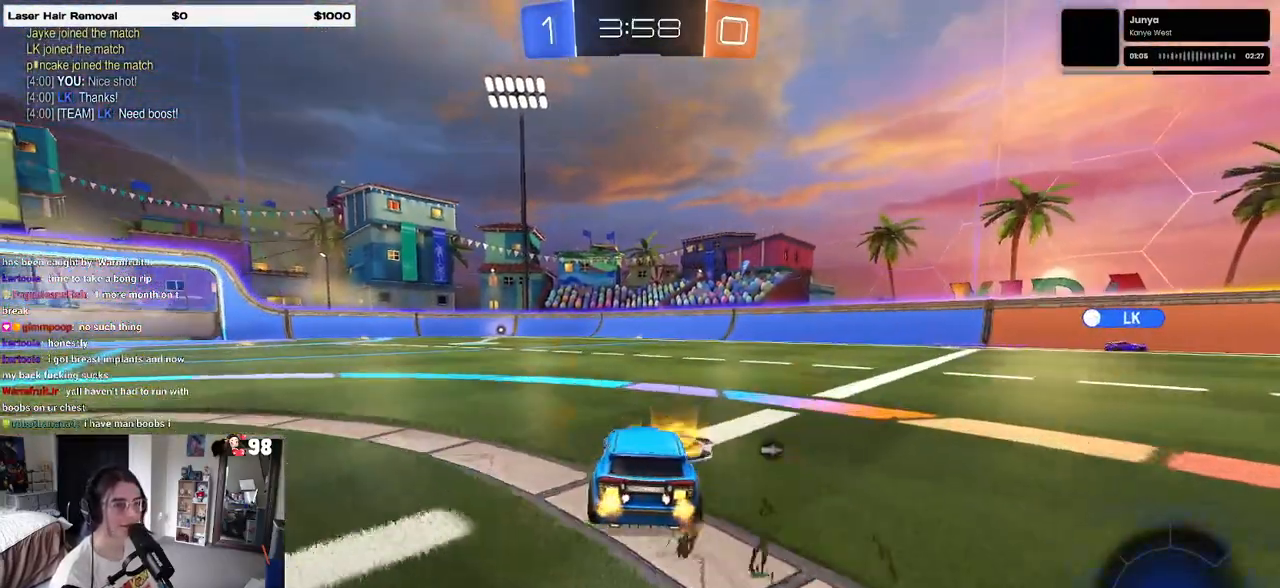
{"buttons": ["R1", "R2"], "left_stick": "down-left", "right_stick": "center", "events": [[33, "CROSS", "down"], [67, "left_stick", "up"], [117, "CROSS", "up"], [167, "CROSS", "down"], [233, "left_stick", "down-left"], [267, "CROSS", "up"], [300, "TRIANGLE", "down"], [400, "TRIANGLE", "up"]]}
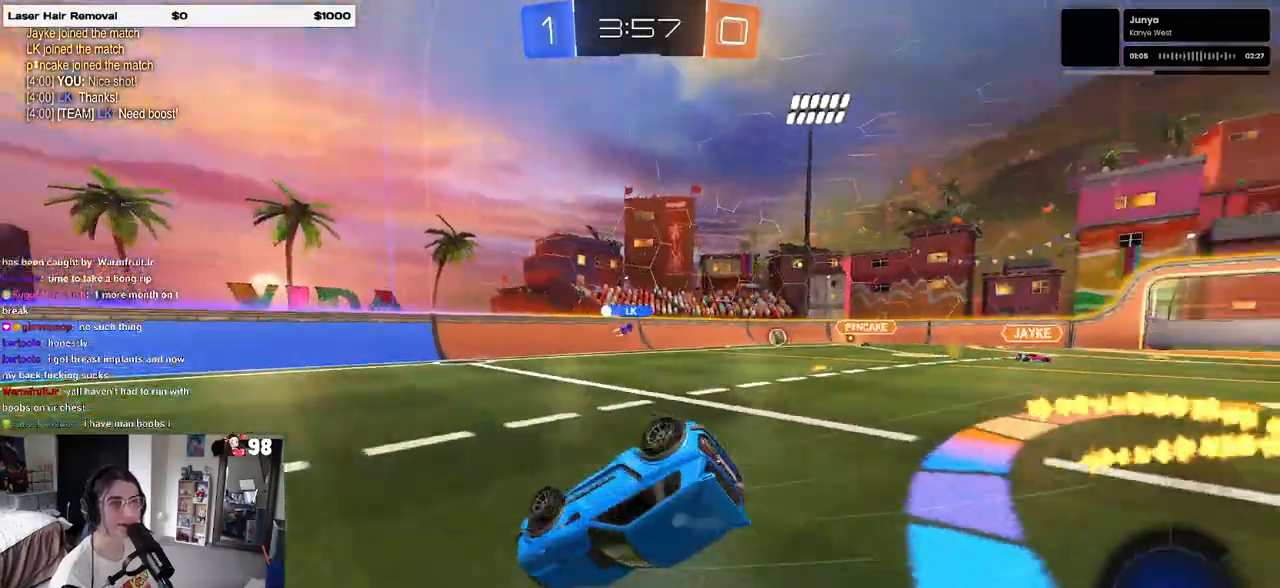
{"buttons": ["SQUARE", "R2"], "left_stick": "down-left", "right_stick": "center", "events": [[100, "R1", "up"], [217, "SQUARE", "down"]]}
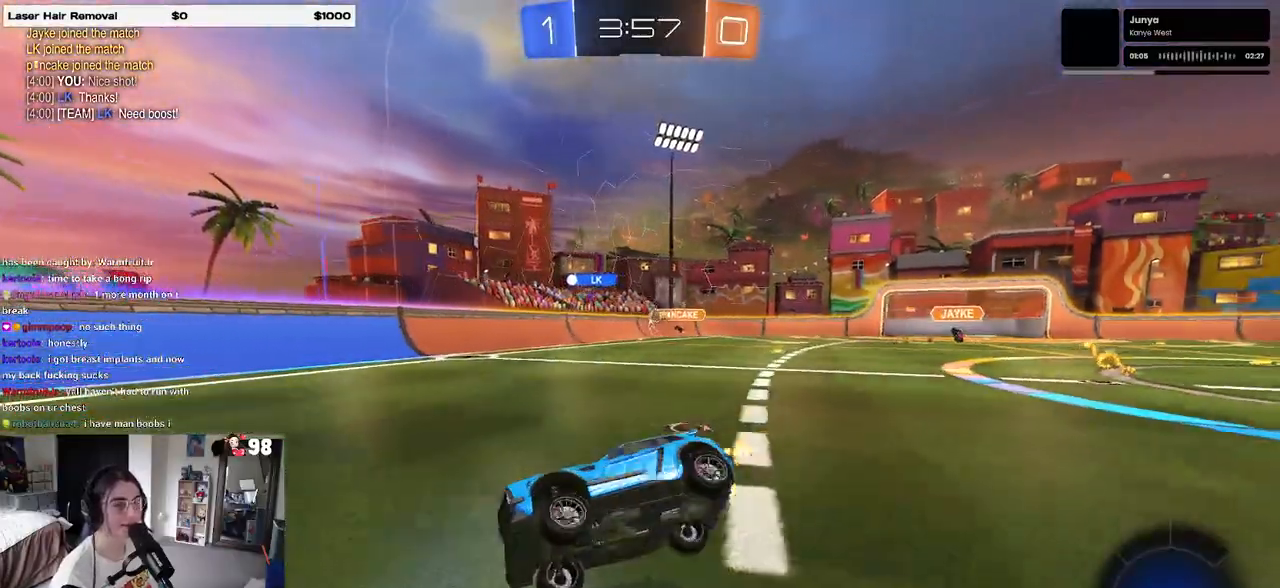
{"buttons": ["R2"], "left_stick": "center", "right_stick": "center", "events": [[67, "SQUARE", "up"], [67, "left_stick", "center"]]}
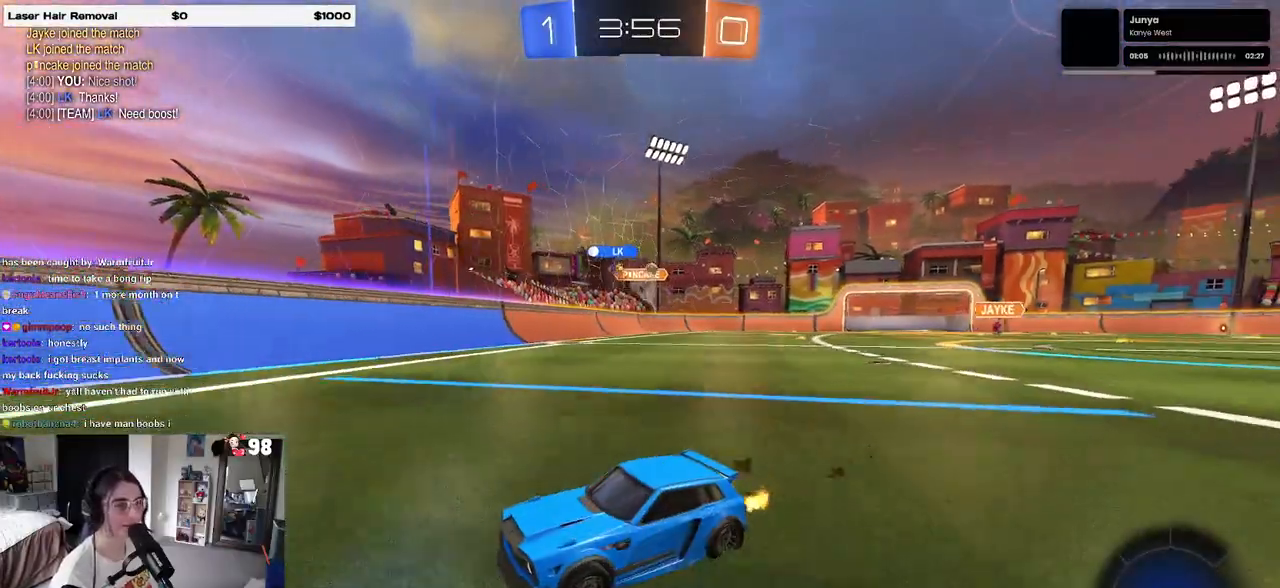
{"buttons": ["SQUARE", "R2"], "left_stick": "left", "right_stick": "center", "events": [[183, "left_stick", "left"], [483, "SQUARE", "down"]]}
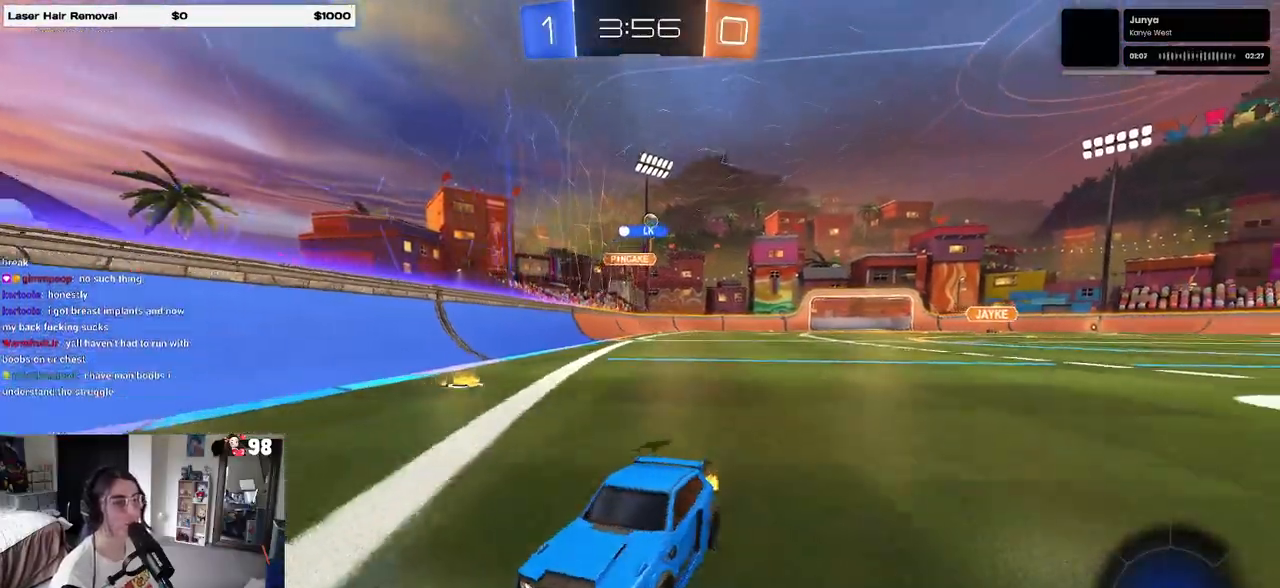
{"buttons": ["R2"], "left_stick": "down-right", "right_stick": "center", "events": [[133, "SQUARE", "up"], [200, "L2", "down"], [200, "R2", "up"], [400, "R2", "down"], [417, "L2", "up"], [450, "left_stick", "down-right"]]}
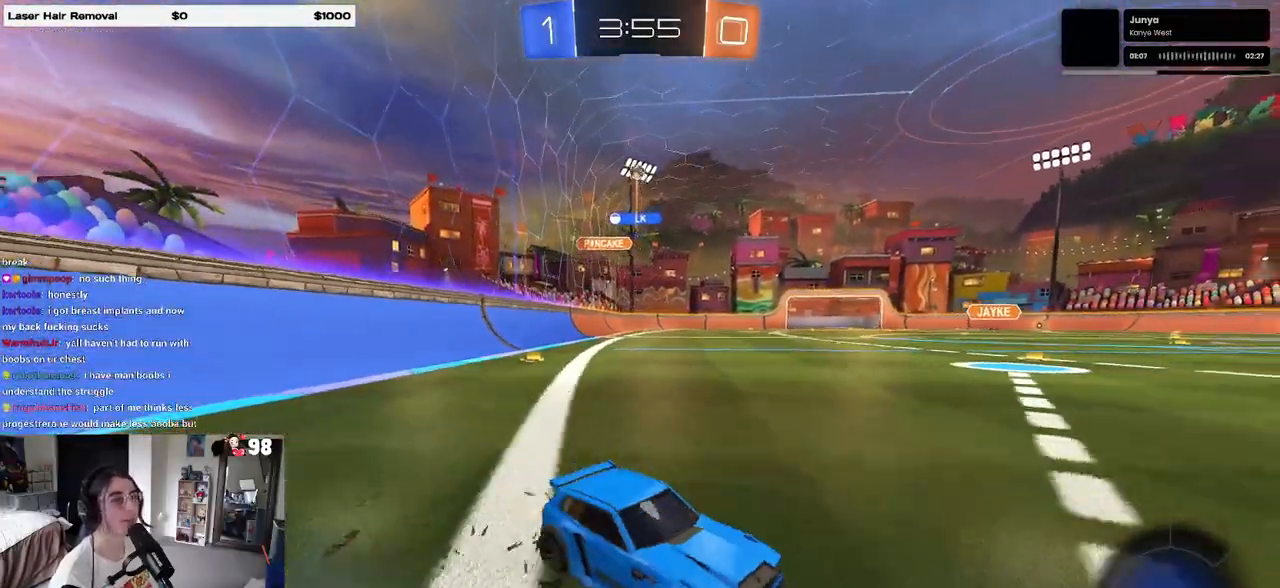
{"buttons": ["R2"], "left_stick": "right", "right_stick": "center", "events": [[83, "left_stick", "right"]]}
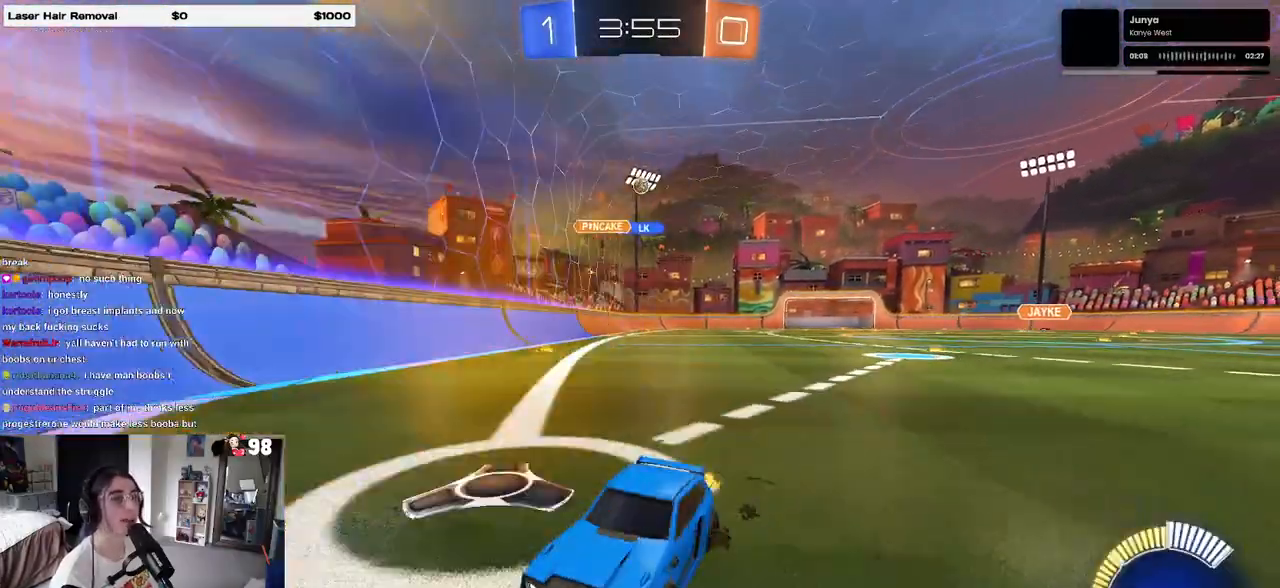
{"buttons": ["R2"], "left_stick": "left", "right_stick": "center", "events": [[100, "SQUARE", "down"], [100, "left_stick", "left"], [283, "SQUARE", "up"]]}
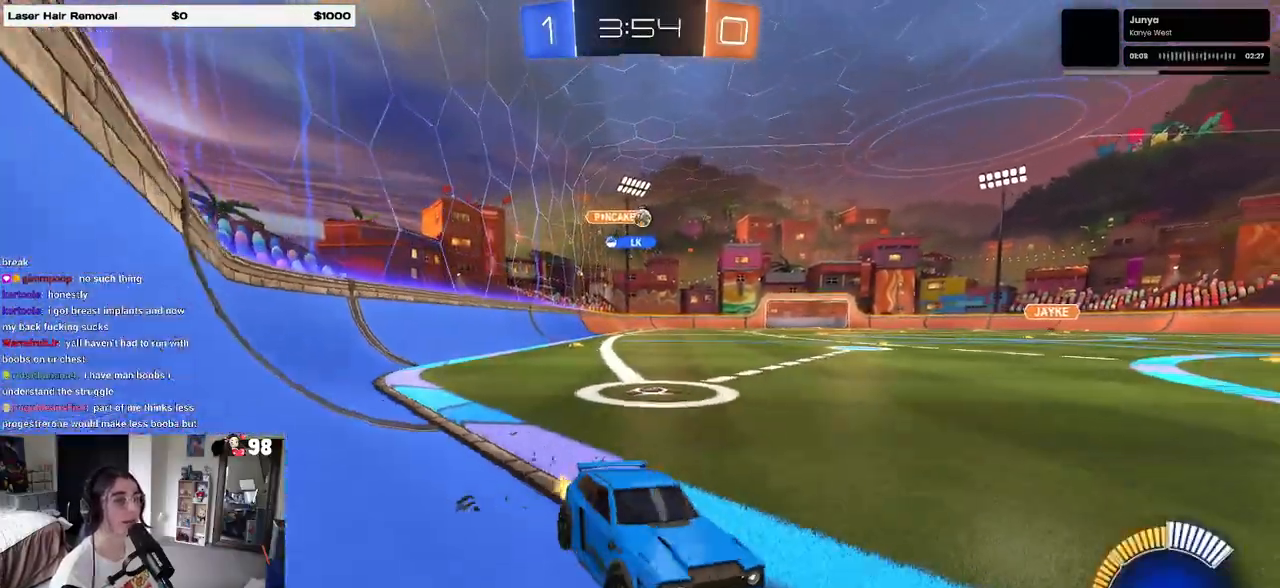
{"buttons": ["R2"], "left_stick": "left", "right_stick": "center", "events": []}
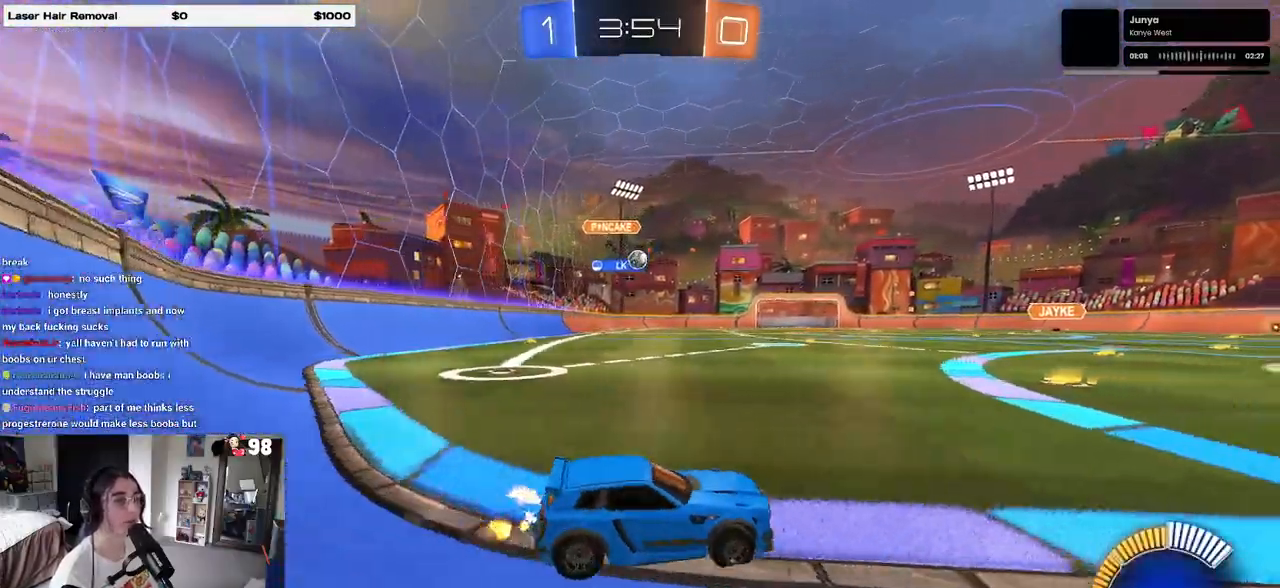
{"buttons": ["R2"], "left_stick": "right", "right_stick": "center", "events": [[133, "left_stick", "center"], [233, "left_stick", "left"], [383, "left_stick", "center"], [433, "left_stick", "right"]]}
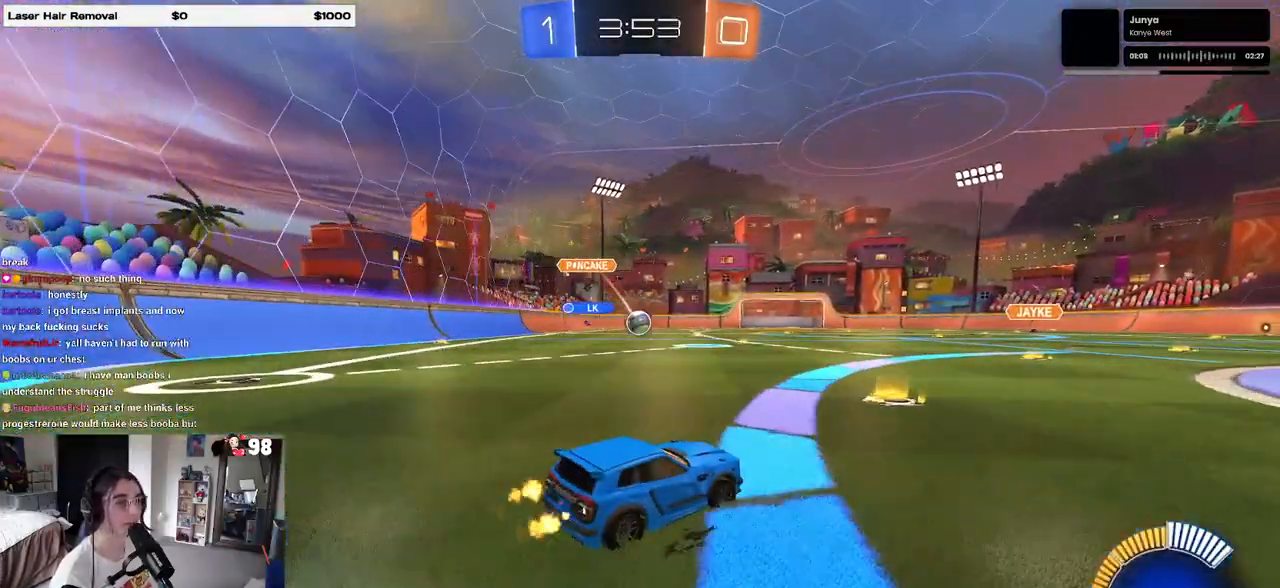
{"buttons": ["CROSS", "R2"], "left_stick": "center", "right_stick": "center", "events": [[50, "left_stick", "left"], [250, "CROSS", "down"], [267, "left_stick", "down"], [417, "CROSS", "up"], [417, "left_stick", "center"], [483, "CROSS", "down"]]}
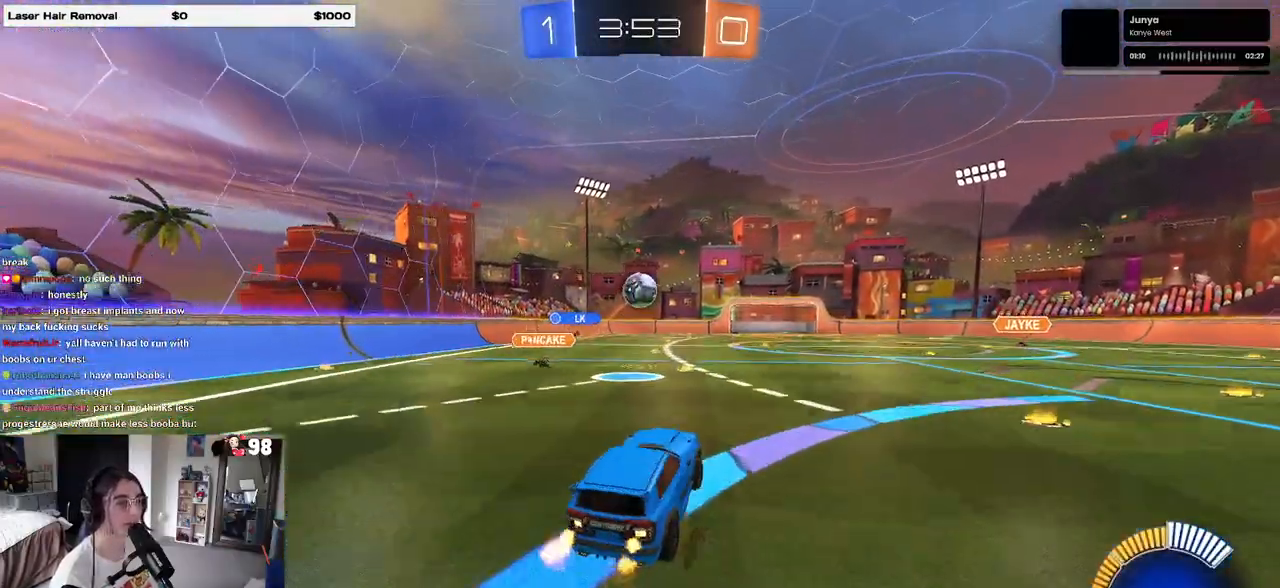
{"buttons": ["L1", "R1", "R2"], "left_stick": "up", "right_stick": "center", "events": [[33, "left_stick", "down"], [67, "L1", "down"], [67, "R1", "down"], [117, "CROSS", "up"], [167, "left_stick", "left"], [267, "R1", "up"], [350, "left_stick", "up-right"], [483, "left_stick", "up"], [500, "R1", "down"]]}
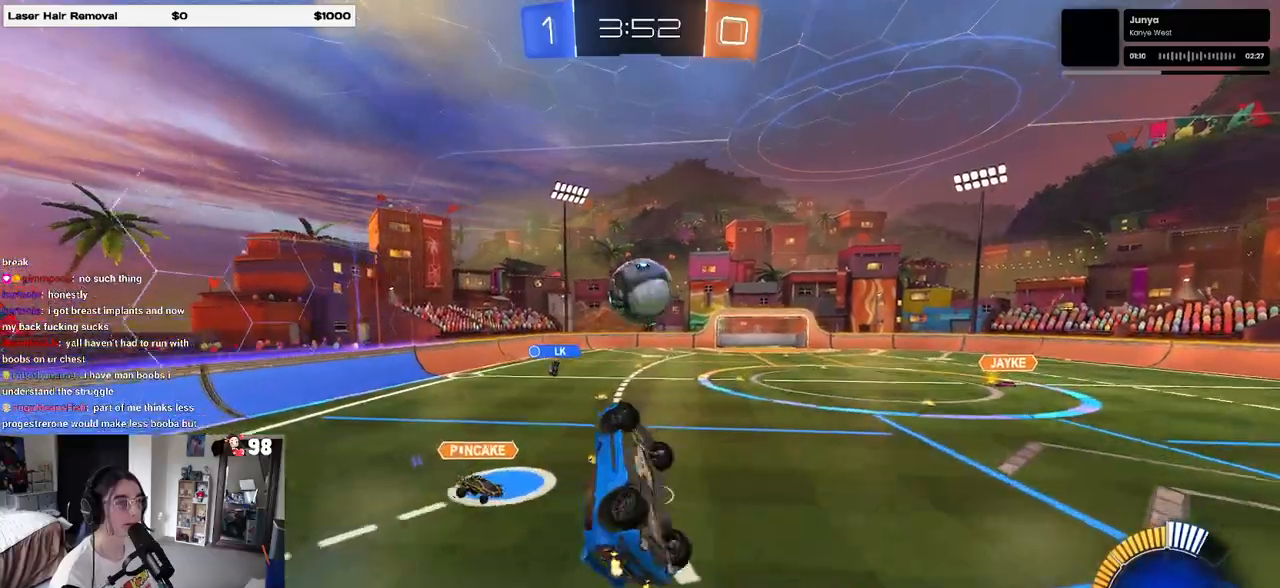
{"buttons": ["L1", "R1", "R2"], "left_stick": "down", "right_stick": "center", "events": [[267, "left_stick", "down"]]}
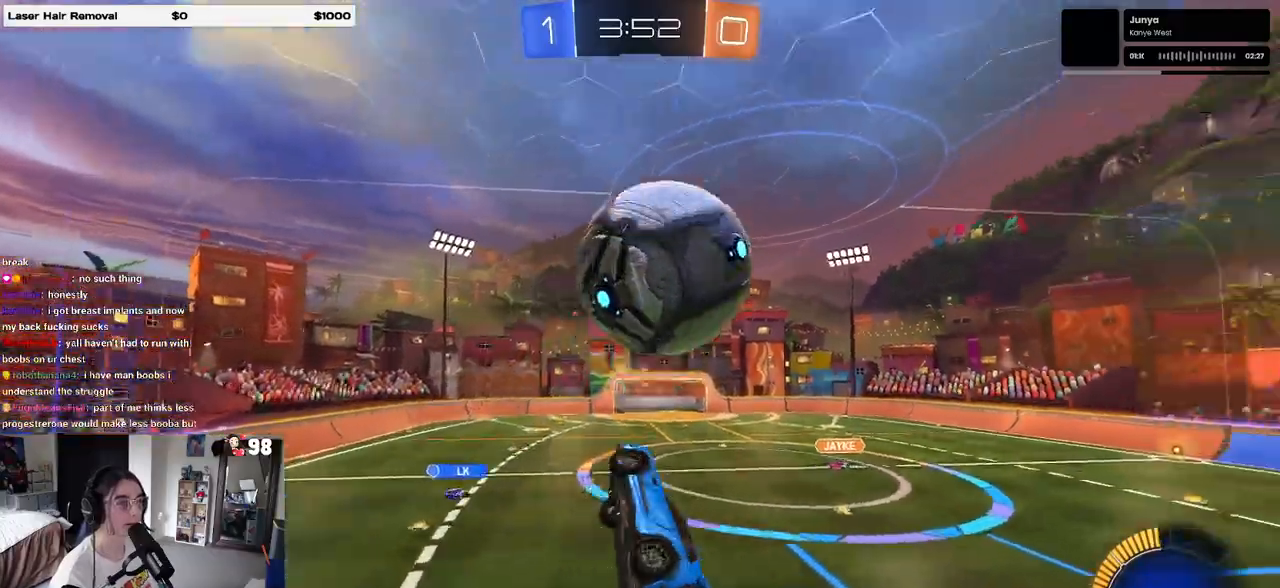
{"buttons": ["L1", "R1", "R2"], "left_stick": "down-right", "right_stick": "center", "events": [[50, "R1", "up"], [100, "L1", "up"], [217, "L1", "down"], [217, "R1", "down"], [283, "left_stick", "down-left"], [467, "left_stick", "down-right"]]}
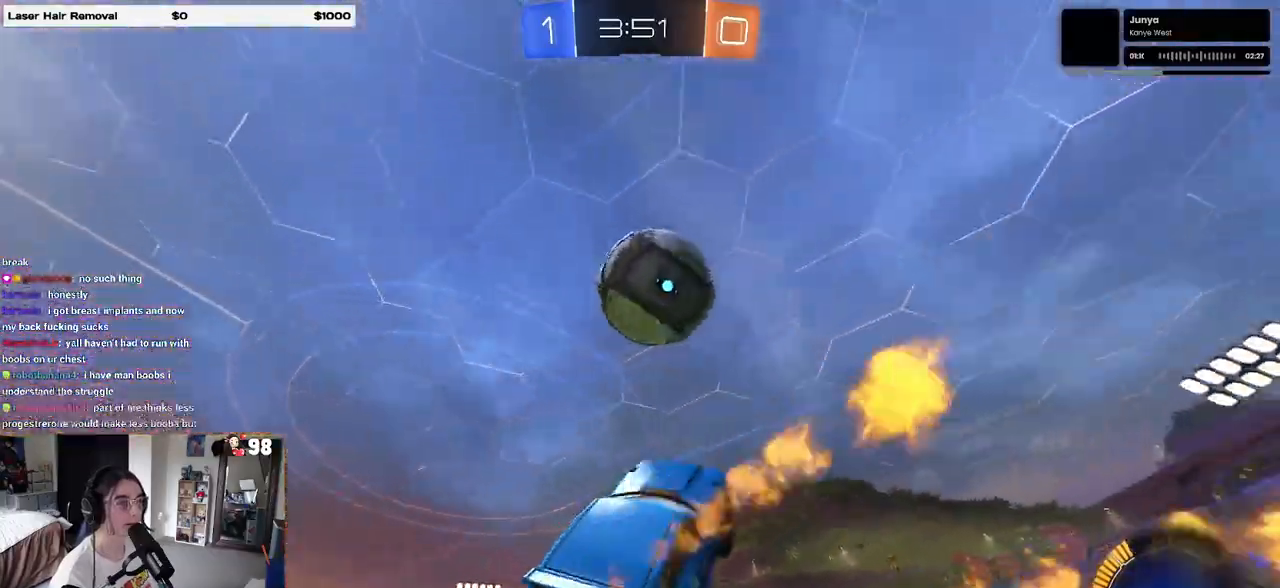
{"buttons": ["TRIANGLE", "L1", "R1", "R2"], "left_stick": "down-left", "right_stick": "center", "events": [[33, "left_stick", "up-right"], [217, "left_stick", "up-left"], [417, "left_stick", "center"], [450, "TRIANGLE", "down"], [483, "left_stick", "down-left"]]}